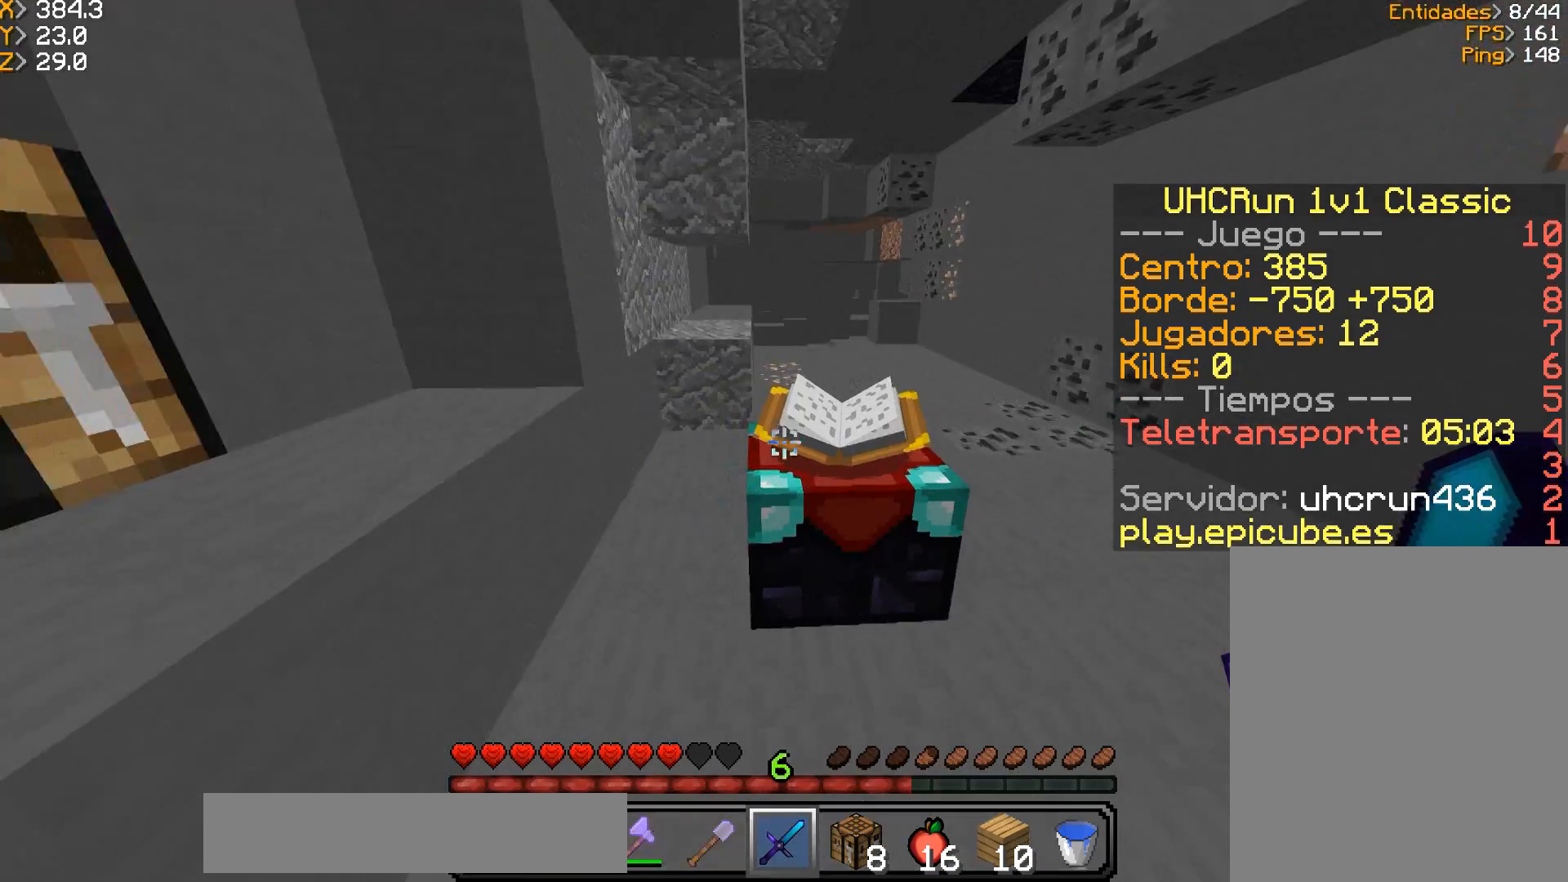
Gameplay with keyboard and mouse; each line is a JSON object with the keys and mouse buttons held at the frame after it. "events" lists presses ("down") and releases ("up") of "a", "d", "s", "w", "mouse_left" and "mouse_right" between this image and that frame as [ms after this image, input, new state], when the widget could be followed in between. "mouse_left", "mouse_right" = the "left", "right" buttons of the "mouse" list. No other keys are recorded. Fast repeated clicks can show as one long hold. Mouse movement is not recorded.
{"keys": [], "mouse": [], "events": [[267, "d", "down"], [367, "d", "up"]]}
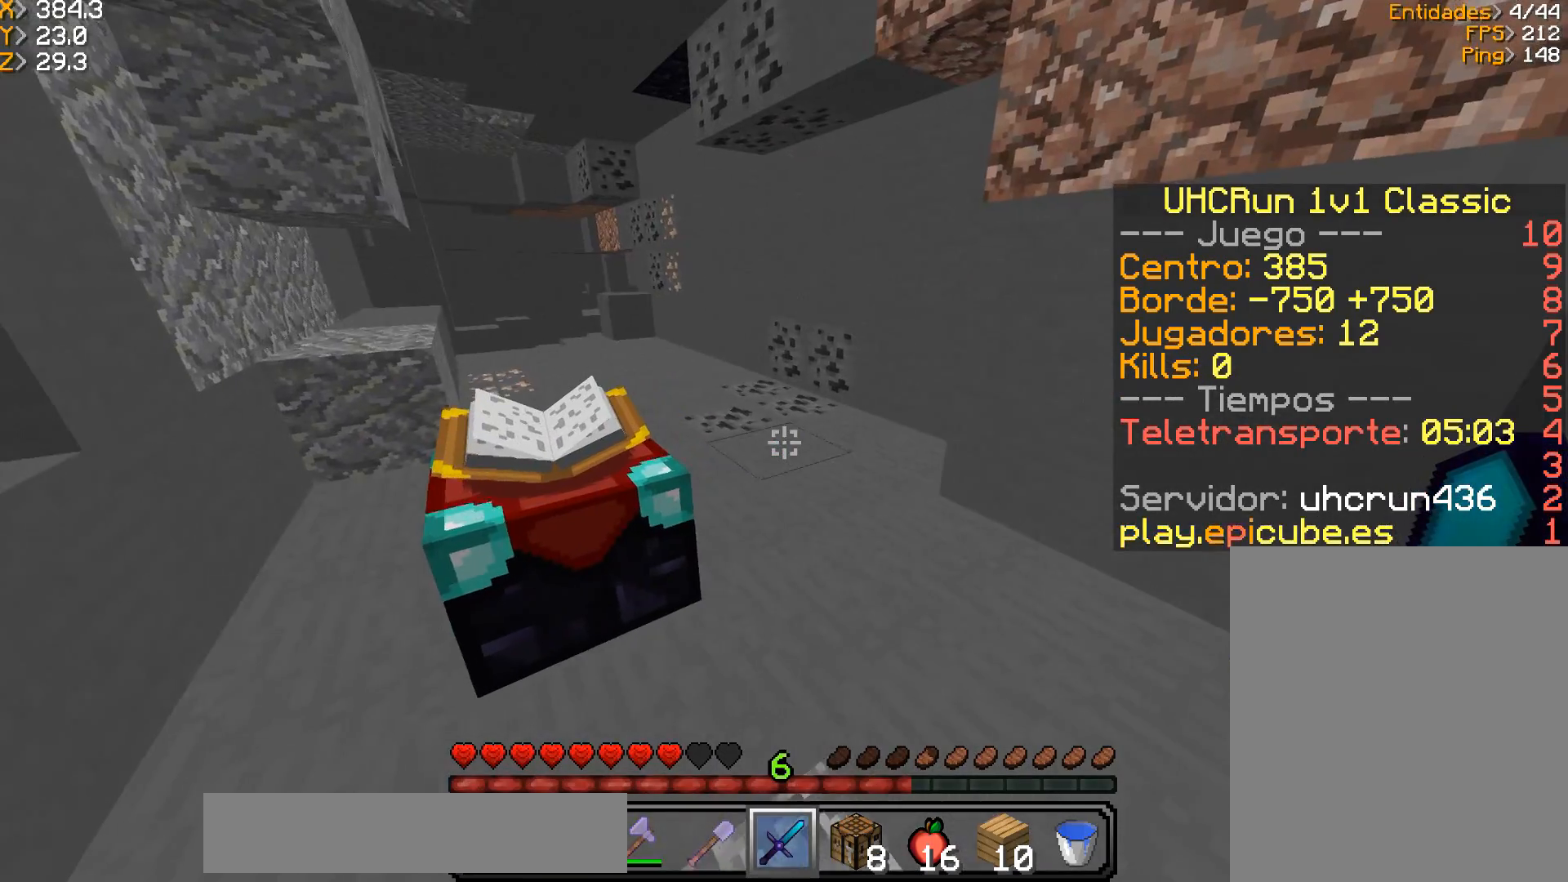
{"keys": ["w"], "mouse": ["left"], "events": [[66, "w", "down"], [400, "mouse_left", "down"]]}
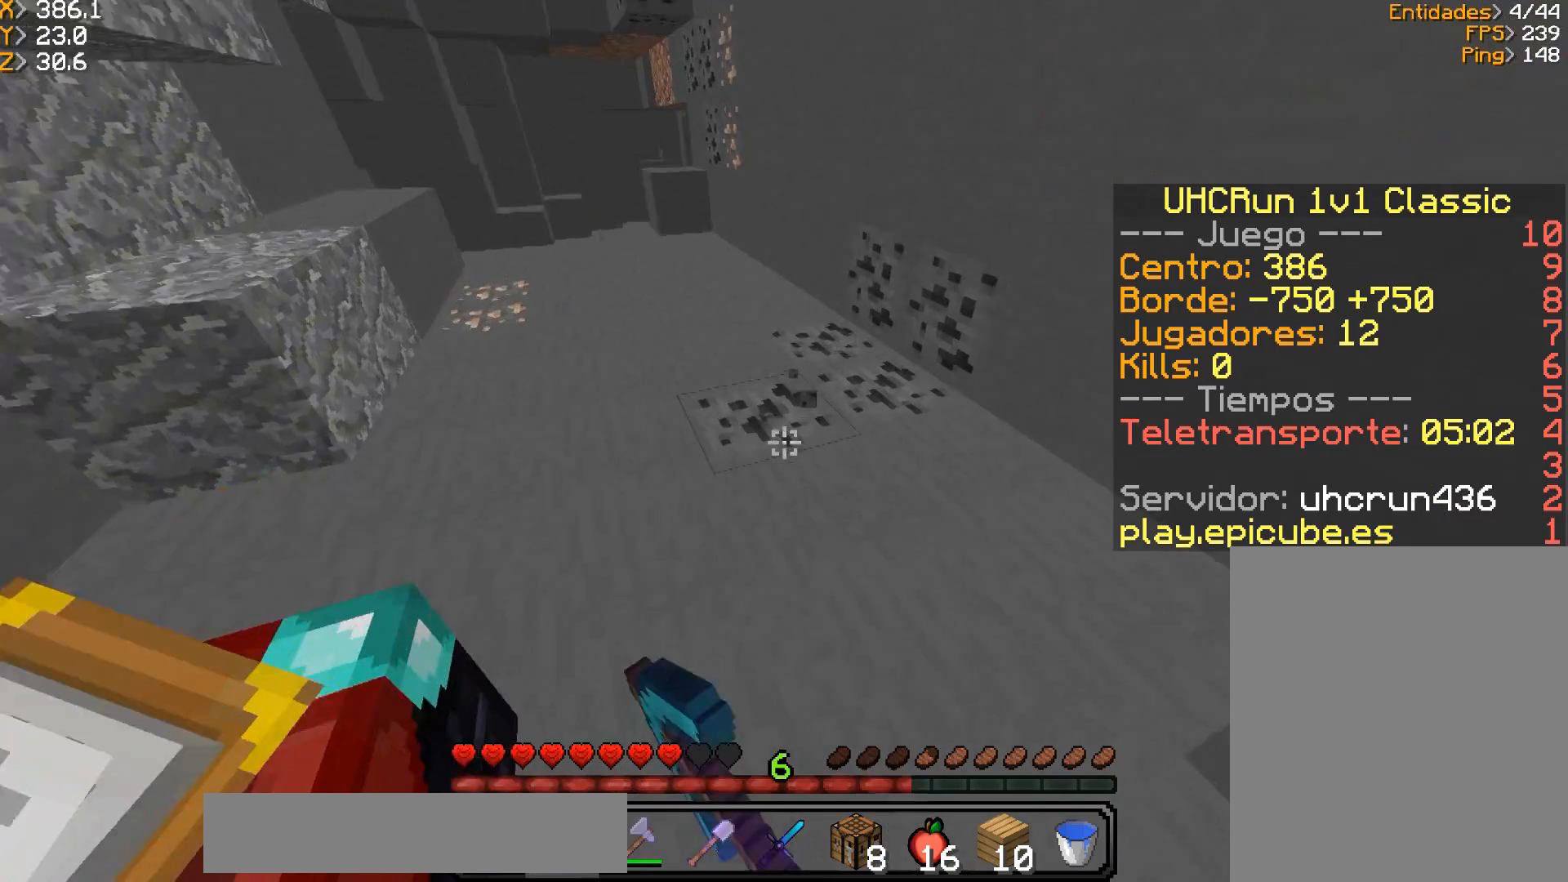
{"keys": ["a", "w"], "mouse": ["left"], "events": [[134, "a", "down"]]}
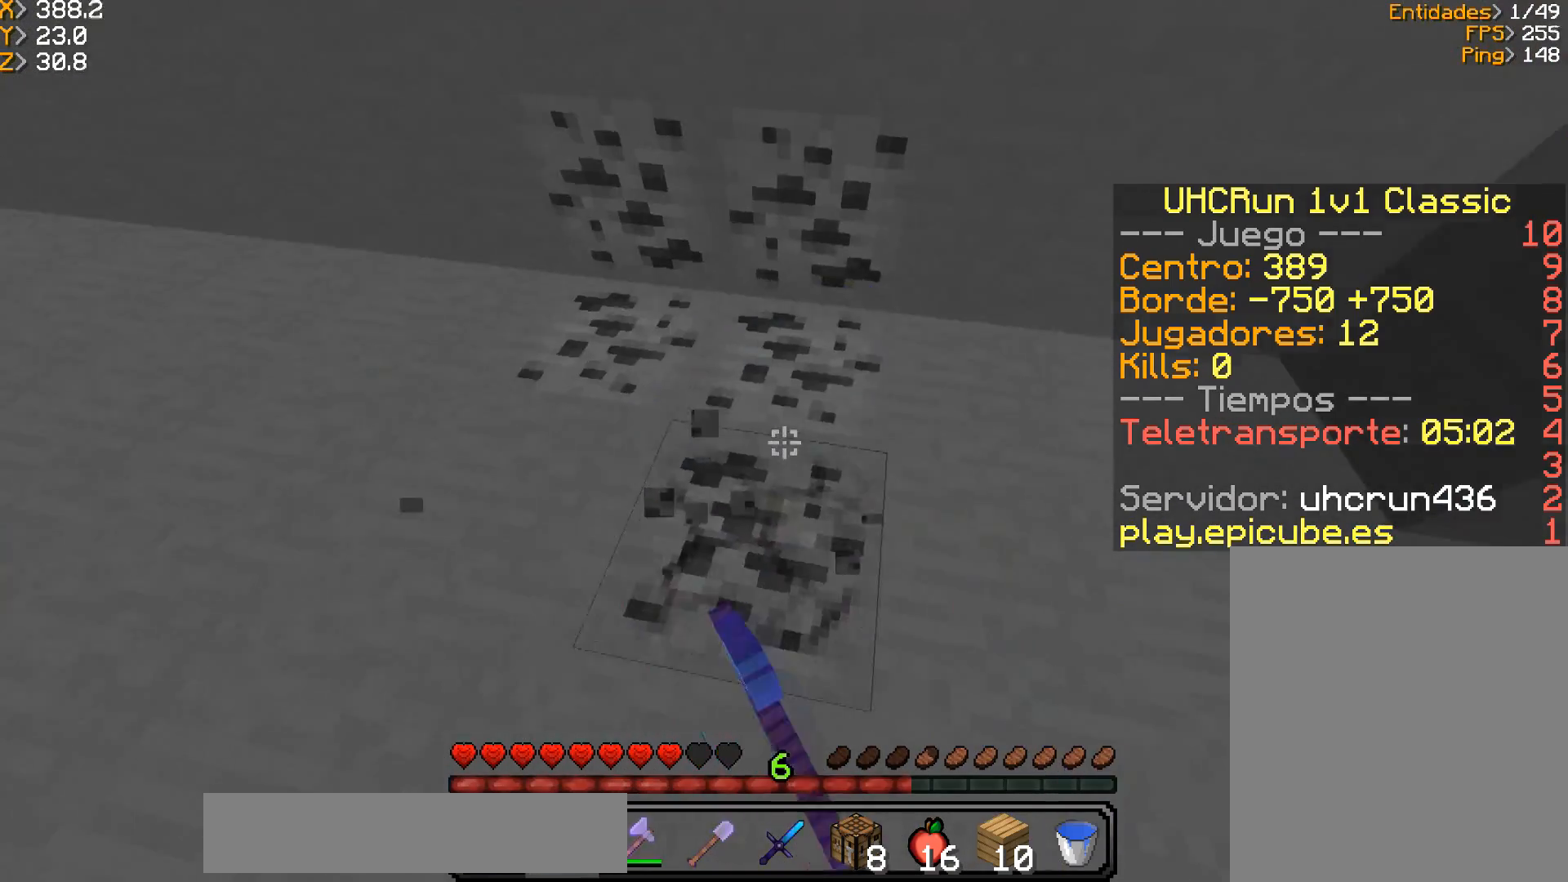
{"keys": ["a"], "mouse": ["left"], "events": [[133, "w", "up"], [166, "a", "up"], [367, "a", "down"]]}
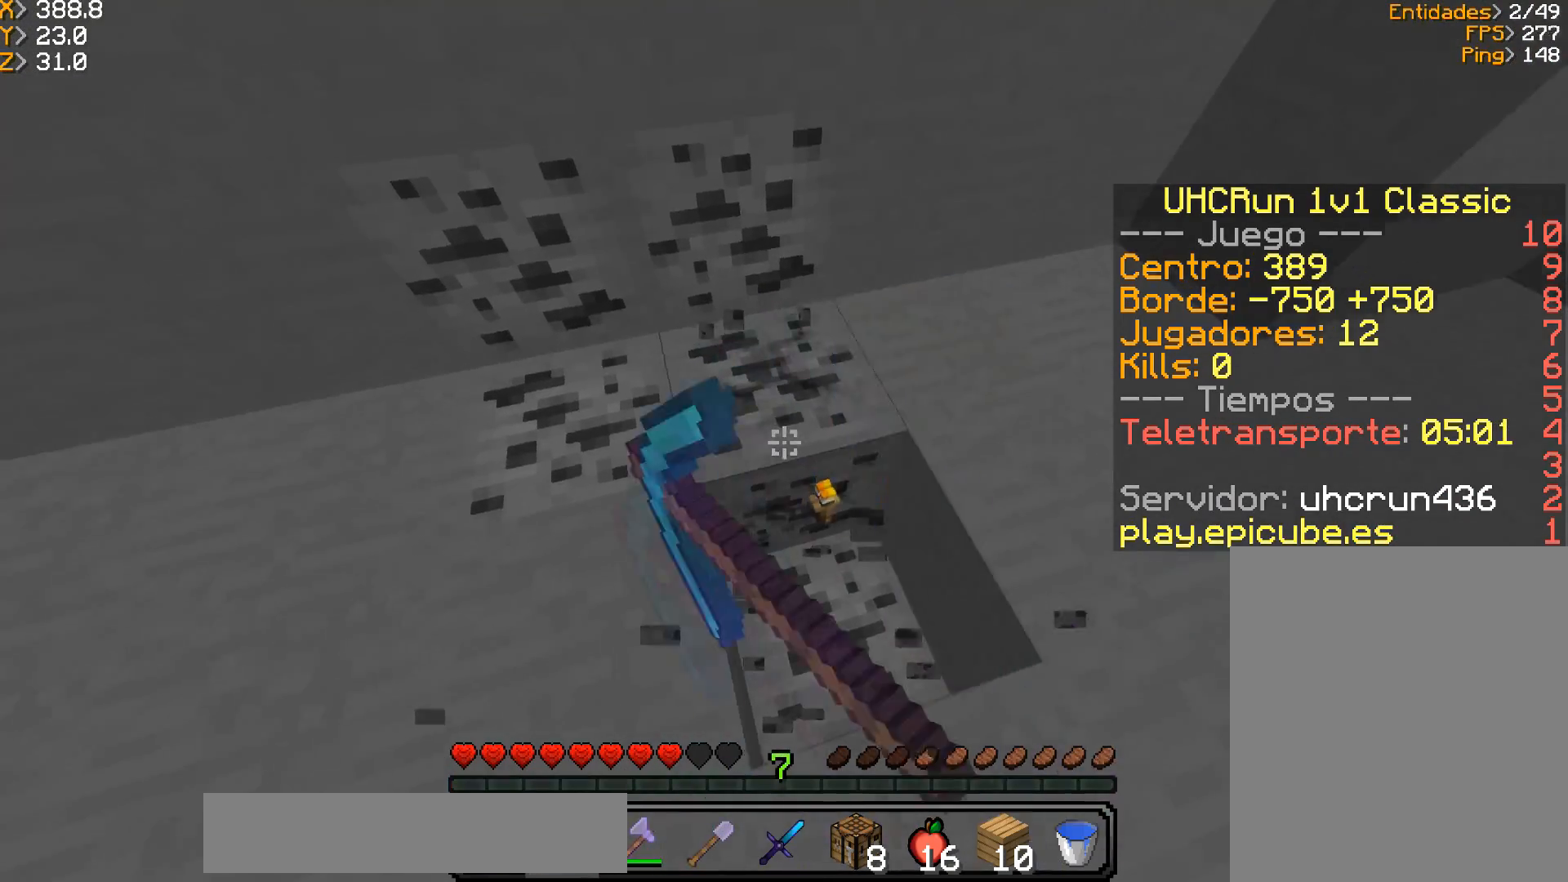
{"keys": [], "mouse": ["left"], "events": [[67, "a", "up"], [167, "a", "down"], [234, "w", "down"], [434, "w", "up"], [467, "a", "up"]]}
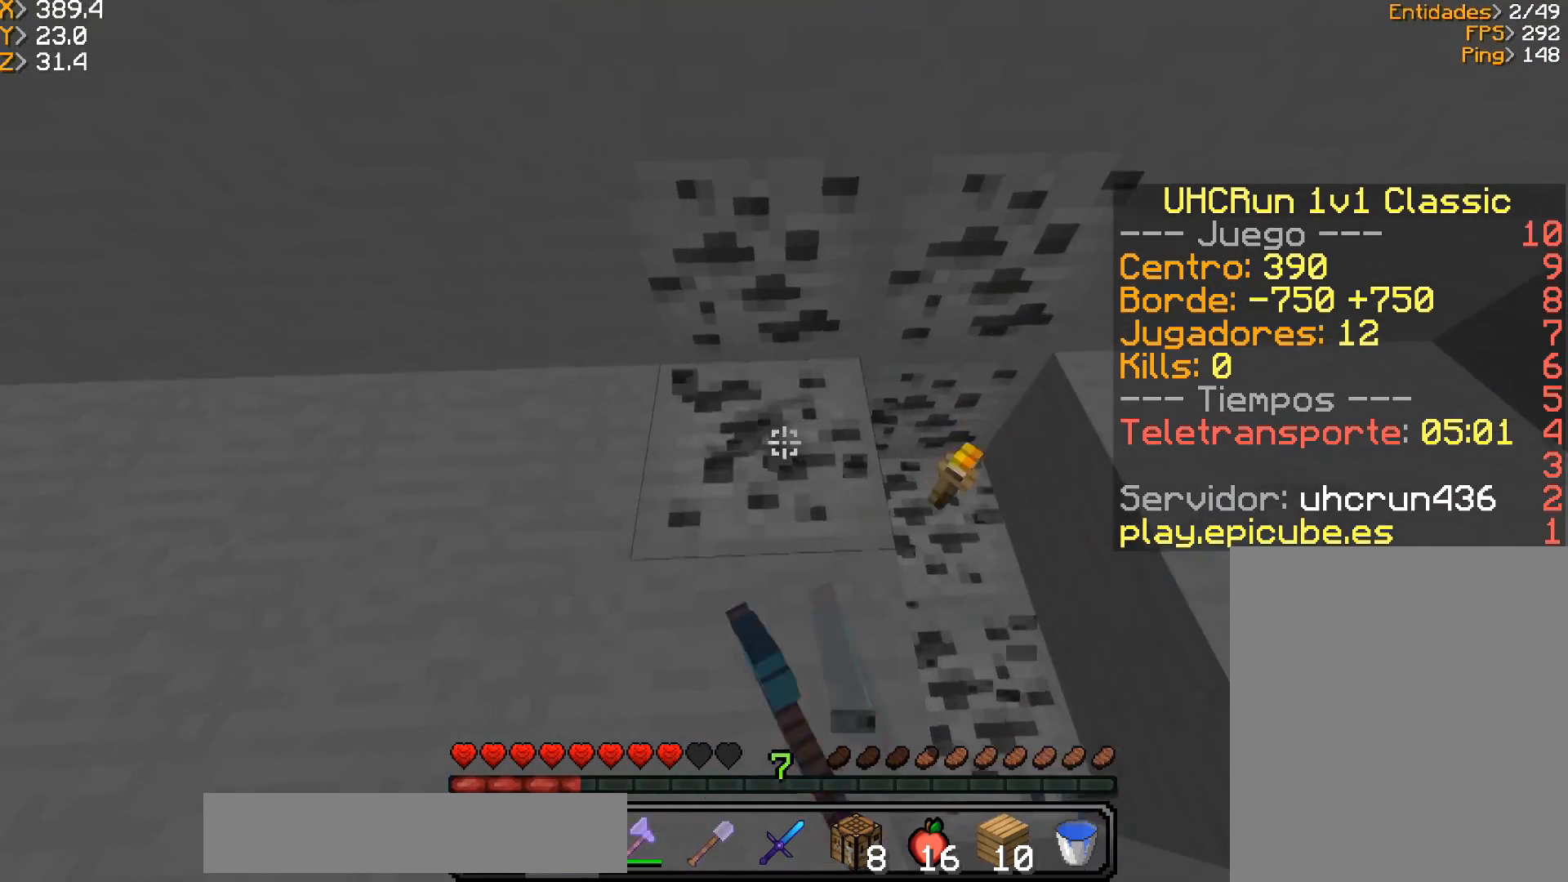
{"keys": [], "mouse": ["left"], "events": [[166, "a", "down"], [166, "w", "down"], [400, "a", "up"], [433, "w", "up"]]}
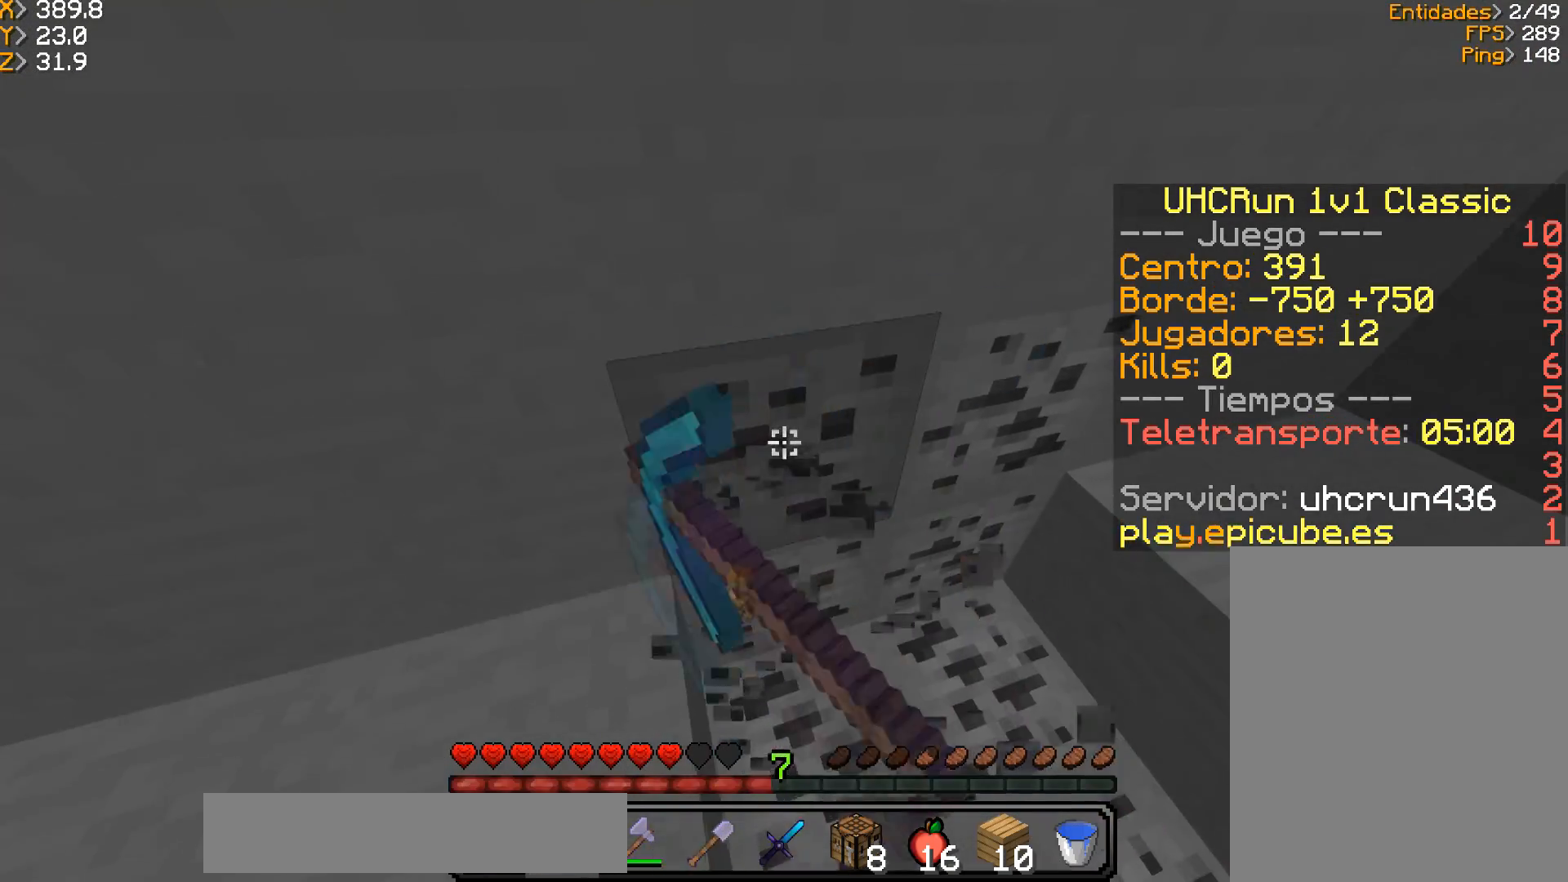
{"keys": [], "mouse": ["left"], "events": [[234, "d", "down"], [467, "d", "up"]]}
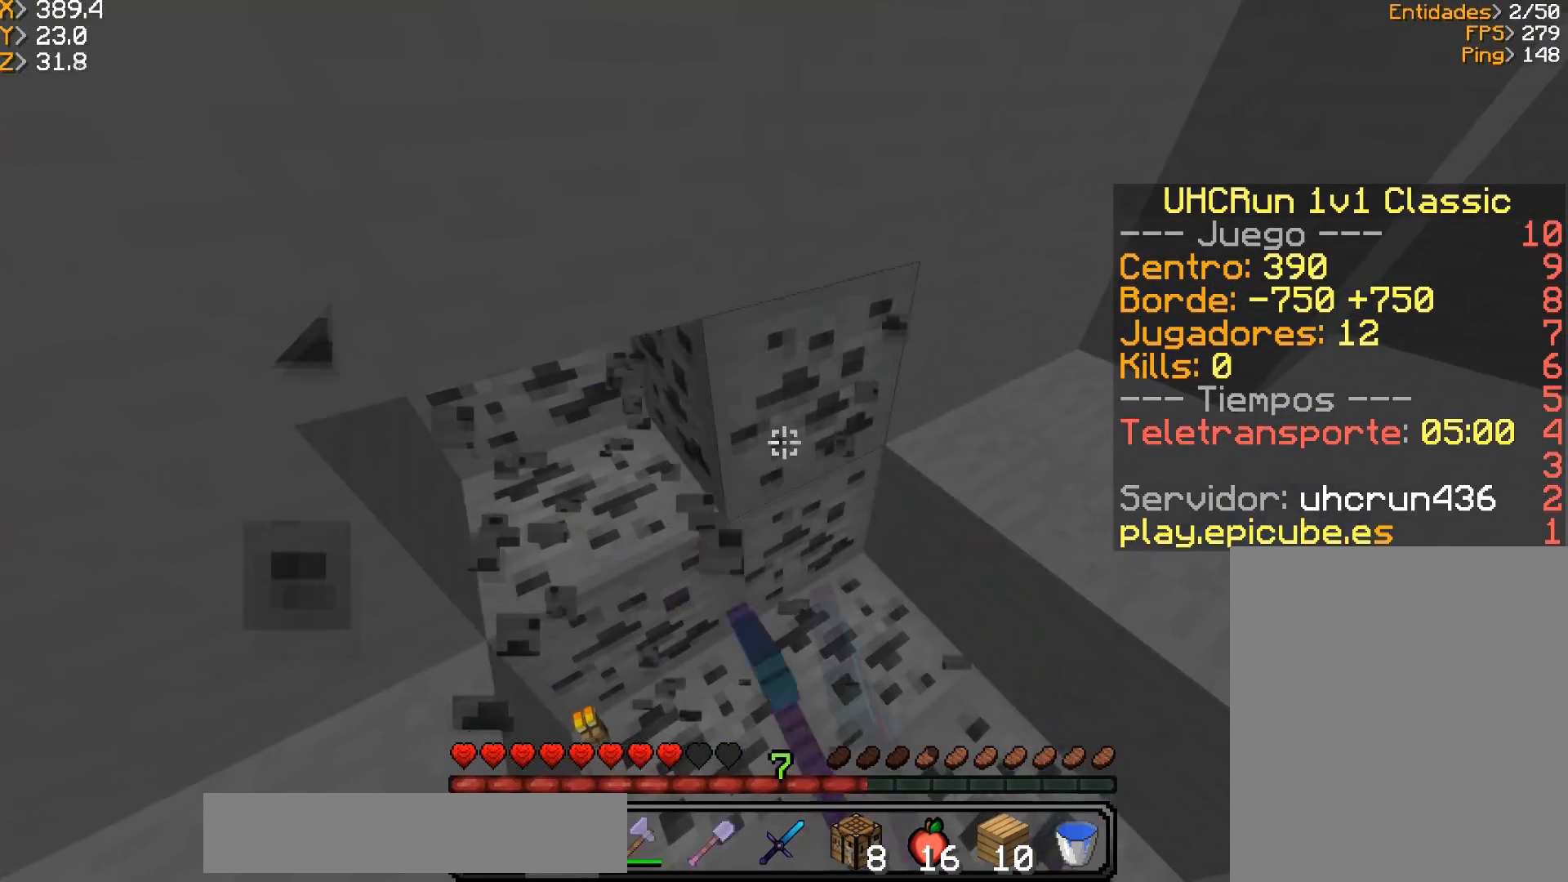
{"keys": [], "mouse": ["left"], "events": [[267, "a", "down"], [467, "a", "up"]]}
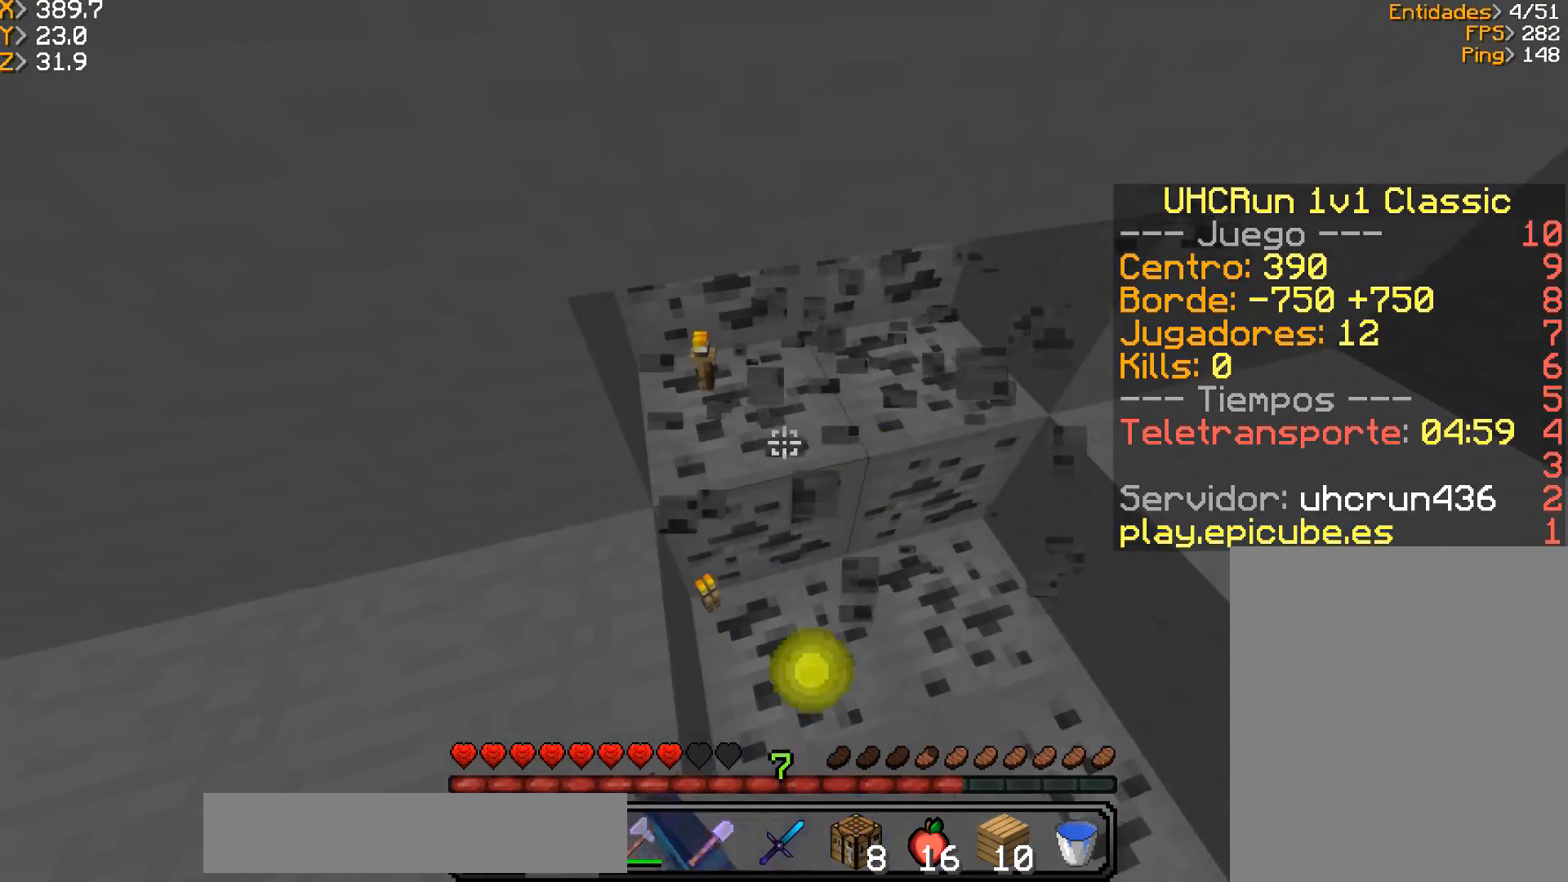
{"keys": ["d", "w"], "mouse": ["left"], "events": [[367, "w", "down"], [434, "d", "down"]]}
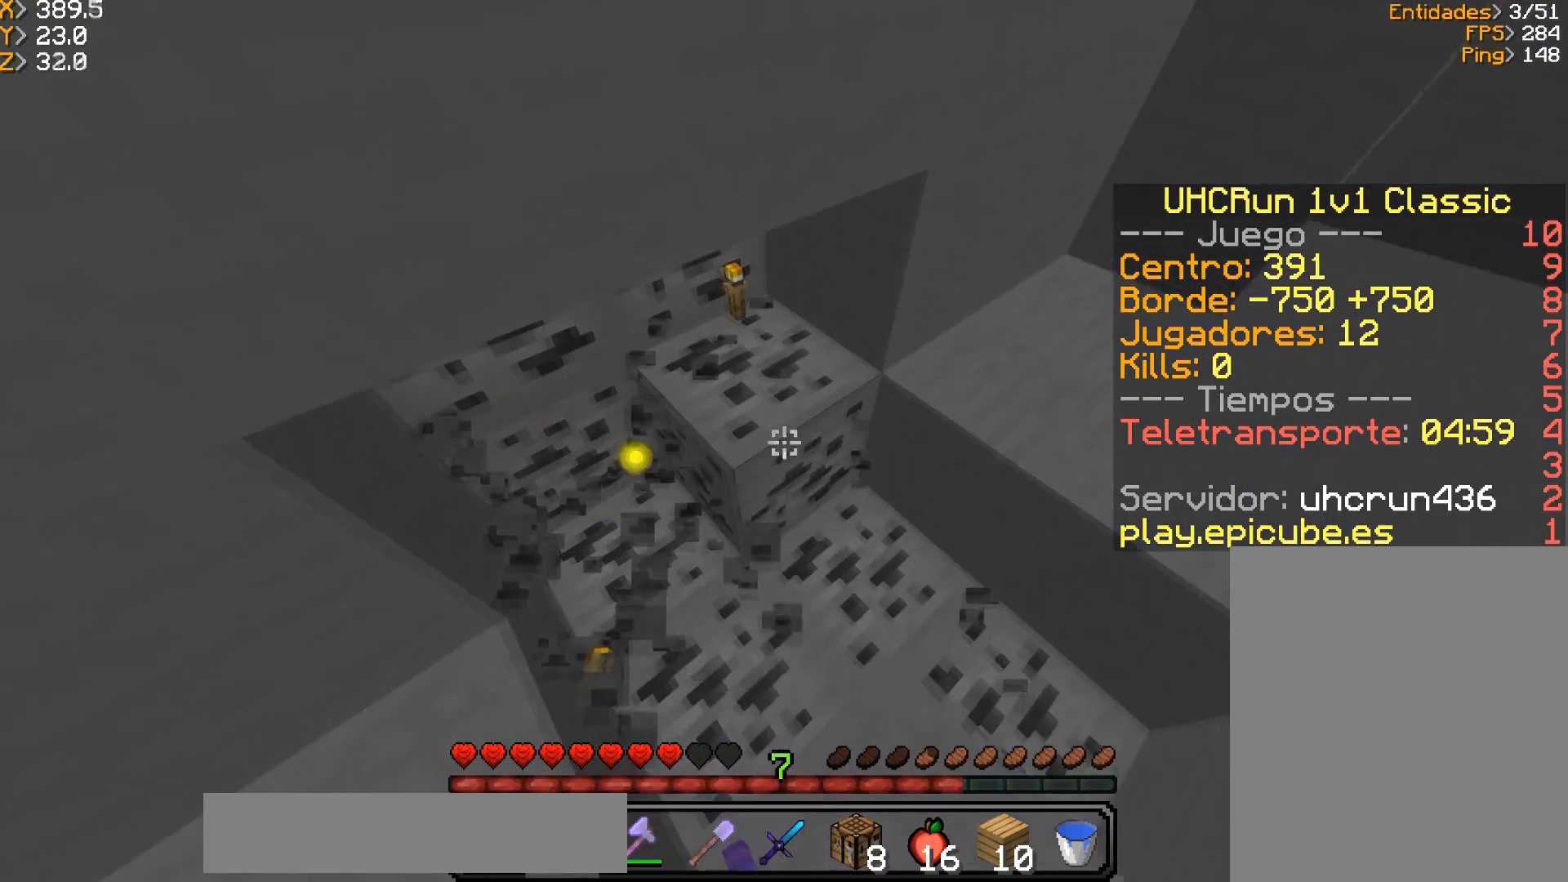
{"keys": ["w"], "mouse": ["left"], "events": [[66, "w", "up"], [133, "d", "up"], [267, "w", "down"]]}
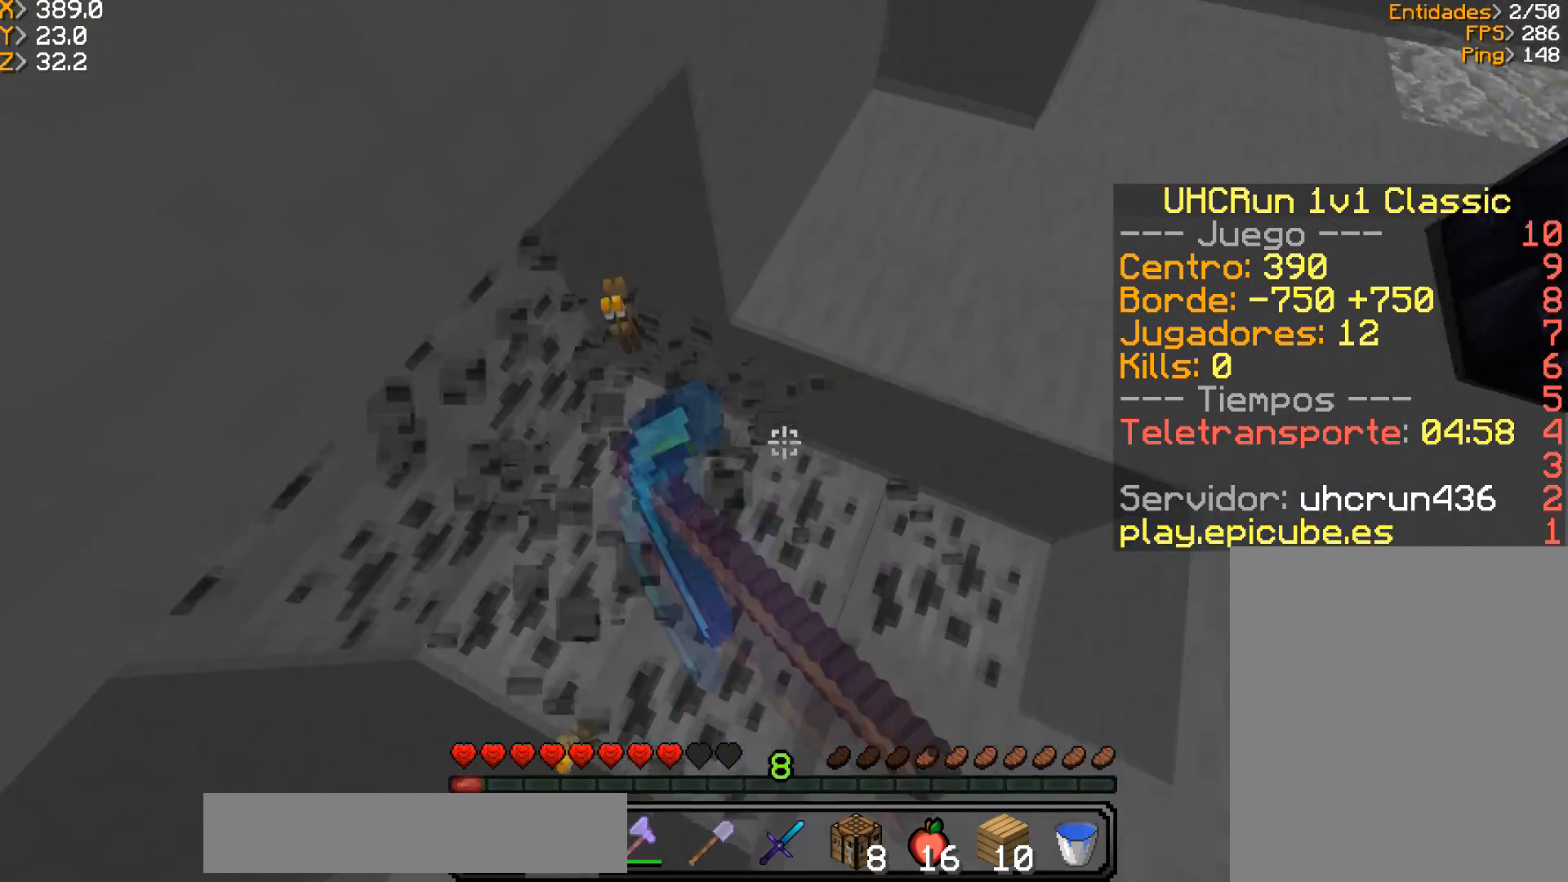
{"keys": ["d"], "mouse": ["left"], "events": [[33, "w", "up"], [334, "d", "down"]]}
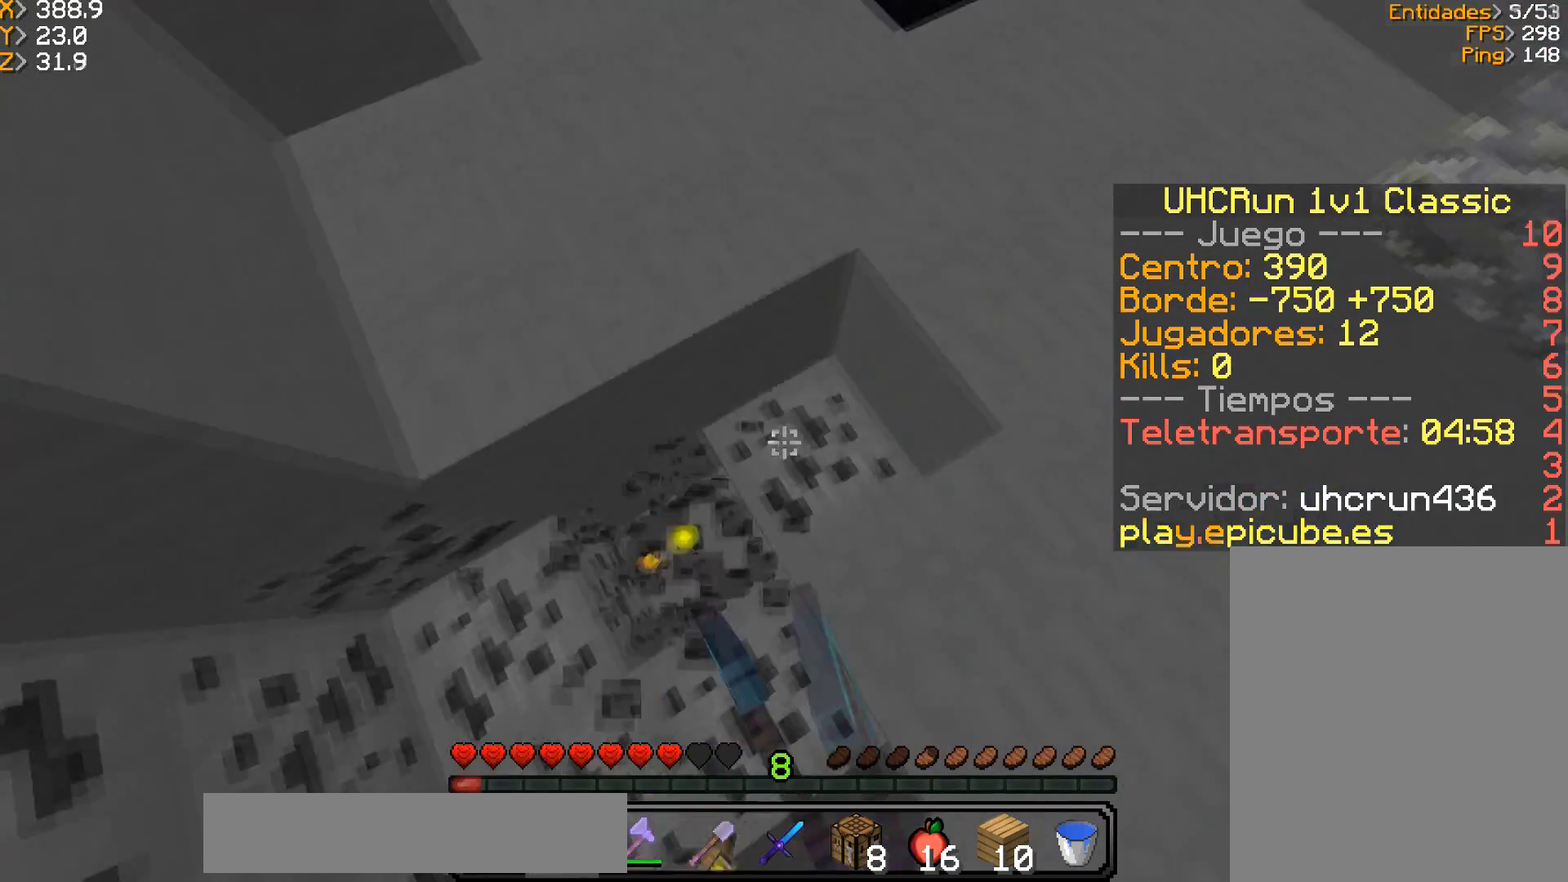
{"keys": ["d", "w"], "mouse": ["left"], "events": [[33, "w", "down"], [166, "w", "up"], [267, "w", "down"]]}